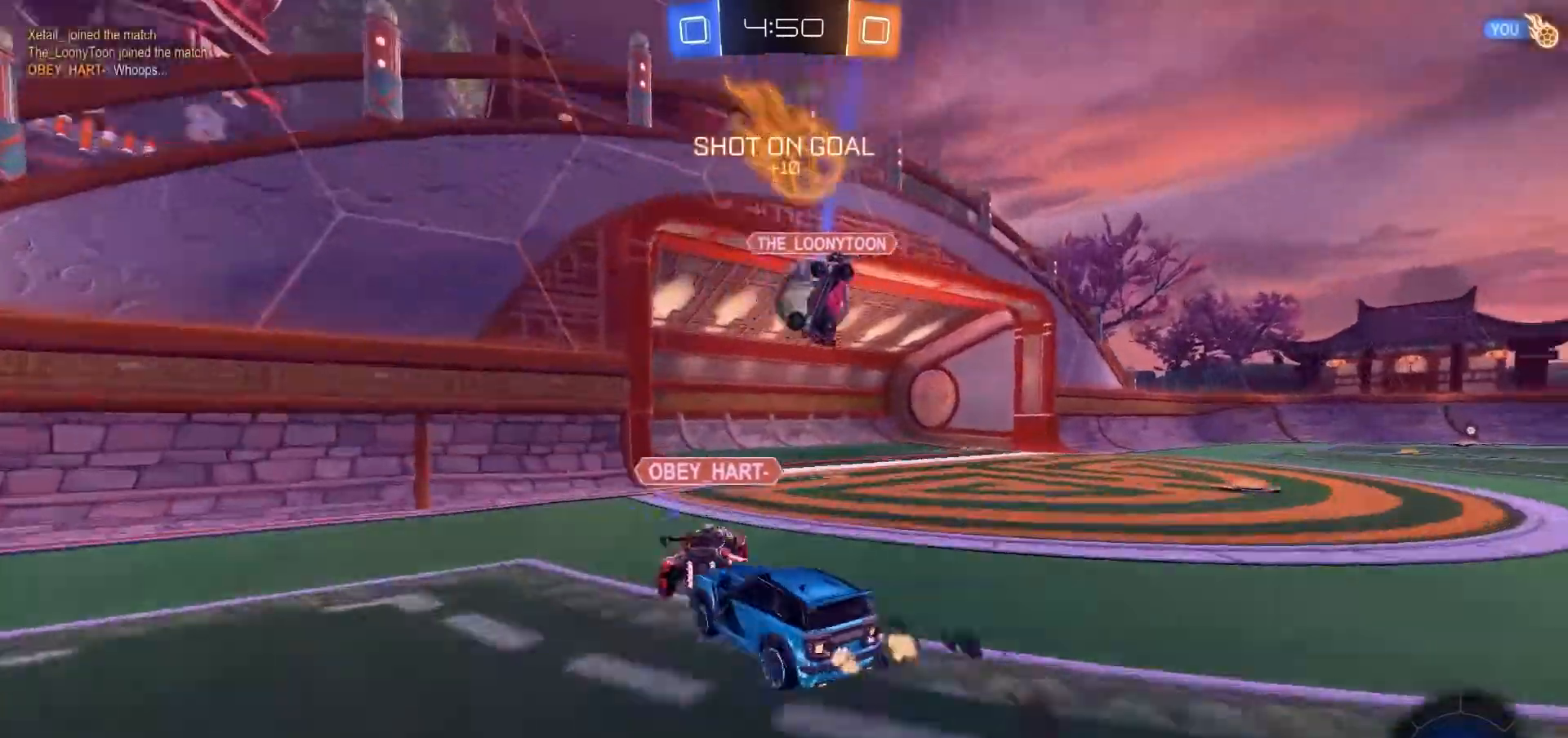
Gameplay with a controller (Xbox layout); each line is a JSON object with the inputs held at the frame after it (dt_ms = milliseconds from this image to that frame). "events" lists button and stick changes between this image and that frame as [ms after this image, input, new state], when the widget could be followed in between. Not read: A L3 R3 SELECT X.
{"dt_ms": 500, "buttons": ["R2"], "left_stick": "down-left", "right_stick": "center", "events": []}
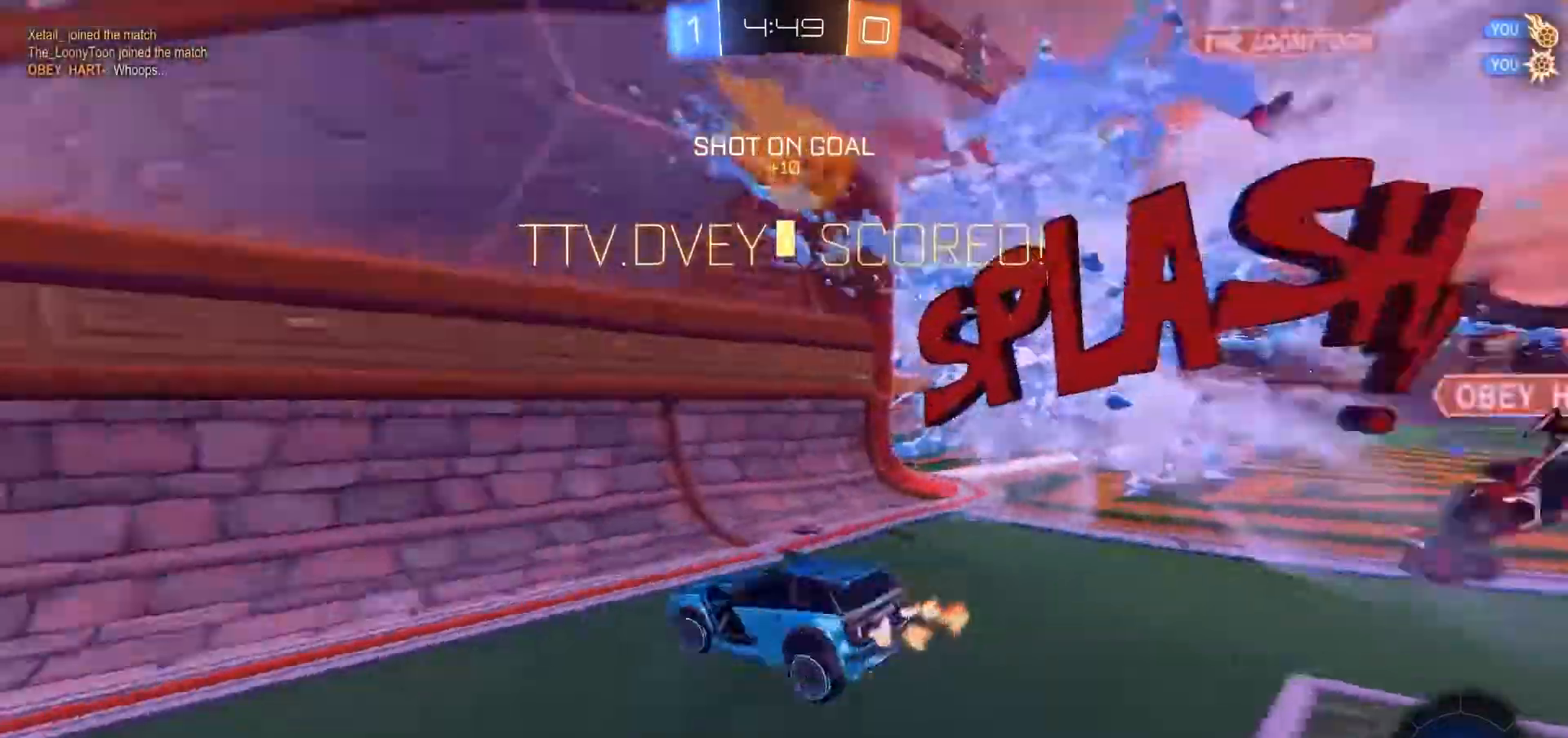
{"dt_ms": 500, "buttons": [], "left_stick": "right", "right_stick": "center", "events": [[233, "R2", "up"], [300, "left_stick", "right"]]}
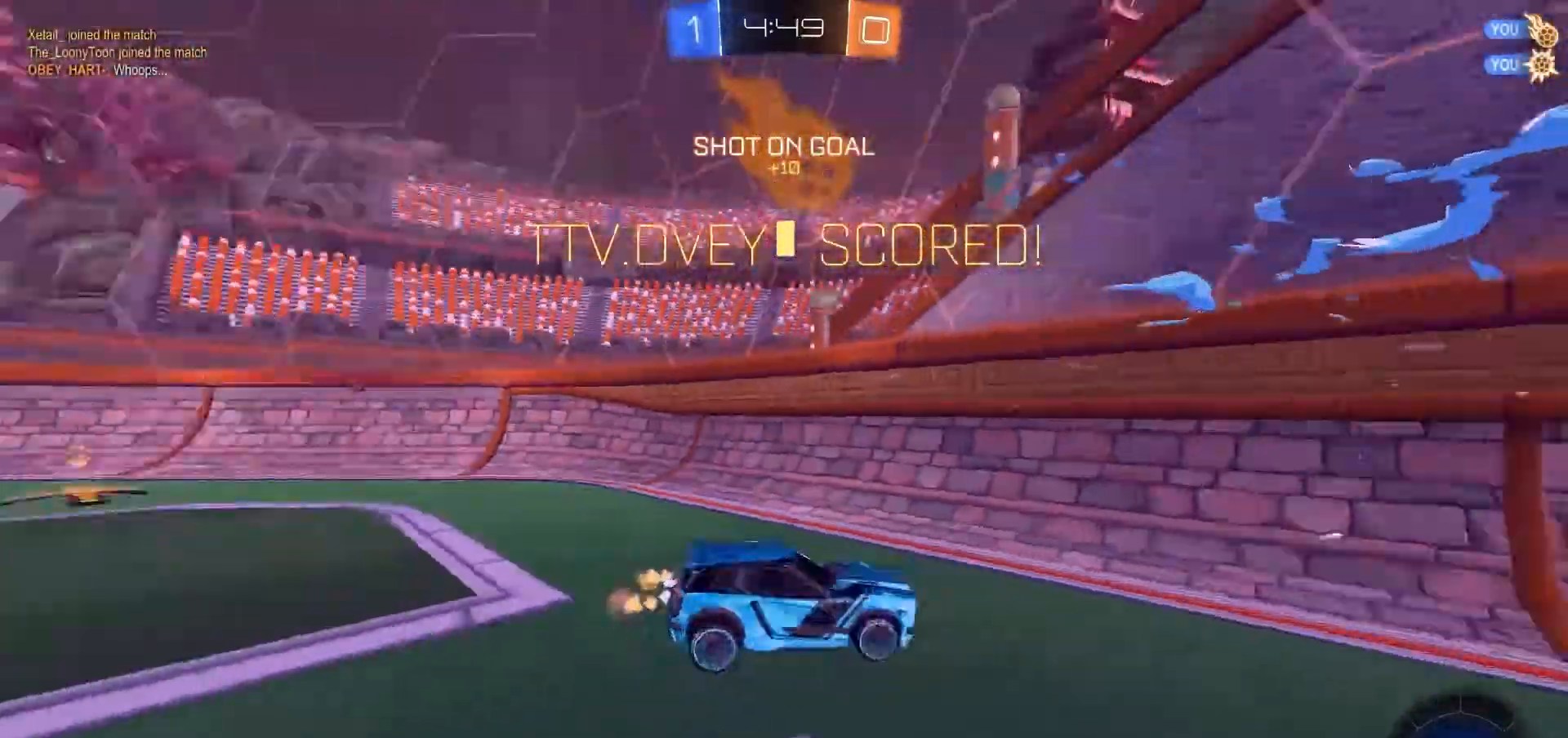
{"dt_ms": 500, "buttons": ["R2"], "left_stick": "up-right", "right_stick": "center", "events": [[333, "left_stick", "up-right"], [433, "R2", "down"]]}
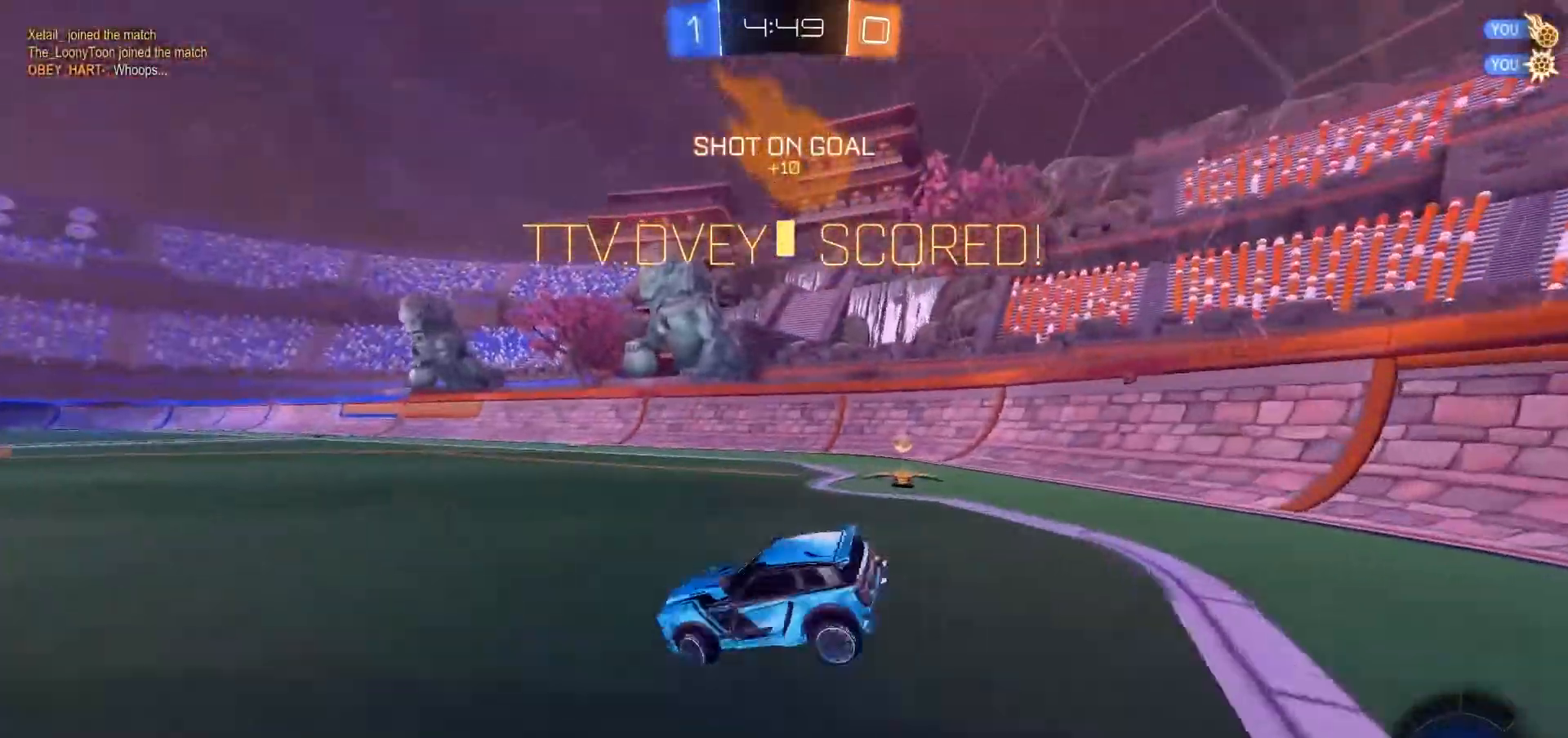
{"dt_ms": 500, "buttons": ["R2"], "left_stick": "right", "right_stick": "center", "events": [[500, "left_stick", "right"]]}
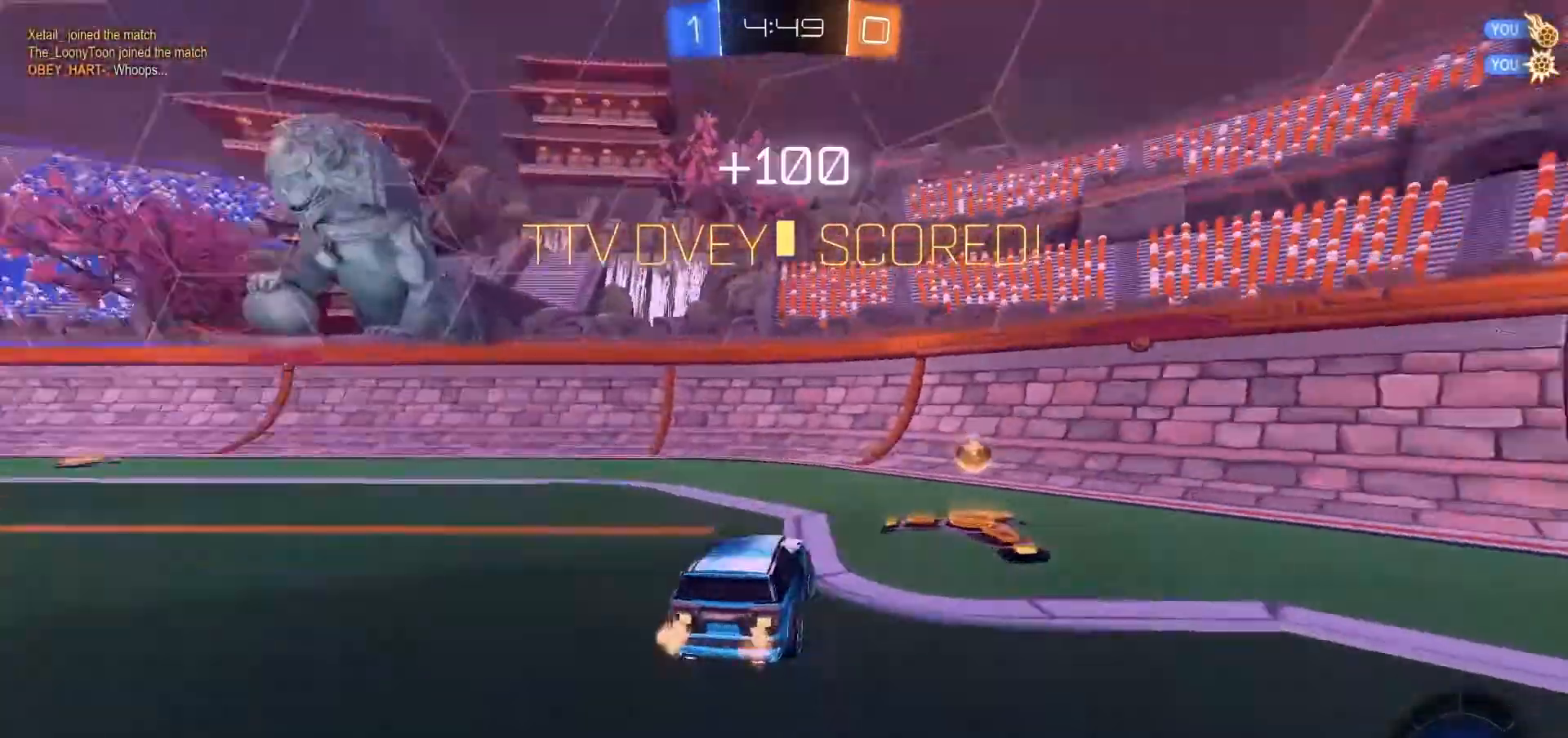
{"dt_ms": 1000, "buttons": ["R2"], "left_stick": "left", "right_stick": "center", "events": [[200, "left_stick", "left"]]}
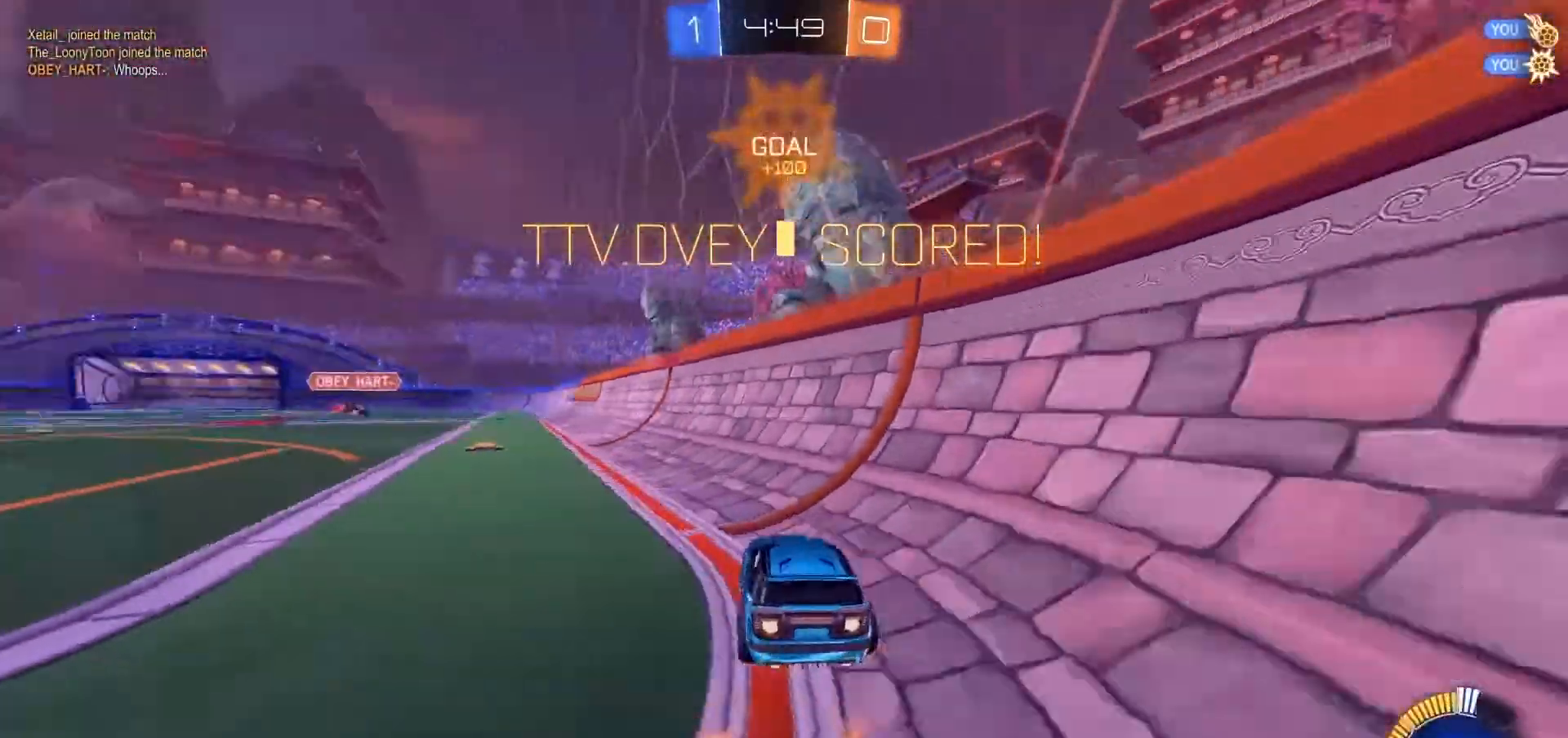
{"dt_ms": 500, "buttons": ["R1", "R2"], "left_stick": "right", "right_stick": "center", "events": [[300, "R1", "down"], [367, "left_stick", "up"], [500, "left_stick", "right"]]}
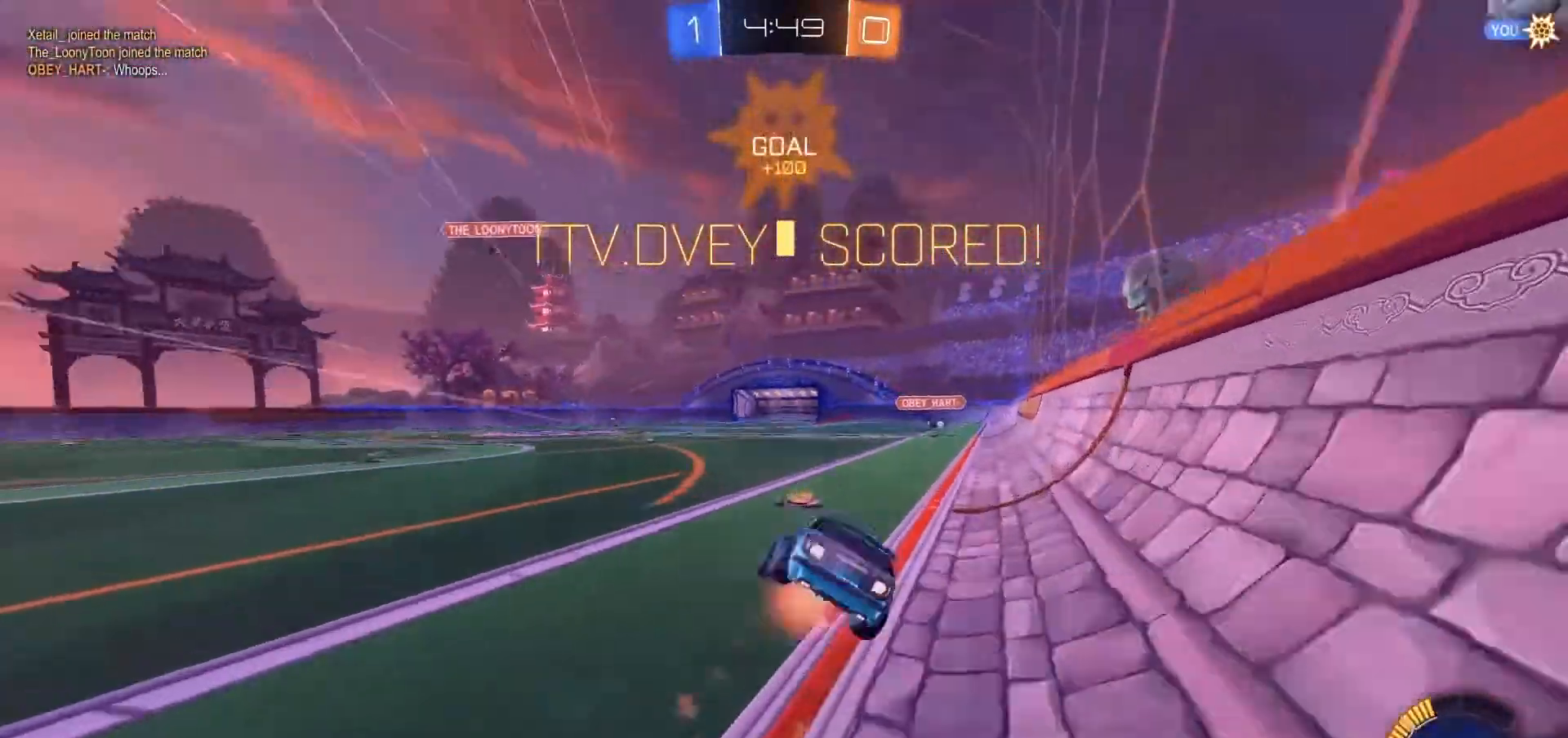
{"dt_ms": 500, "buttons": ["B", "R1"], "left_stick": "center", "right_stick": "center", "events": [[100, "left_stick", "down"], [167, "left_stick", "center"], [300, "B", "down"], [433, "R2", "up"]]}
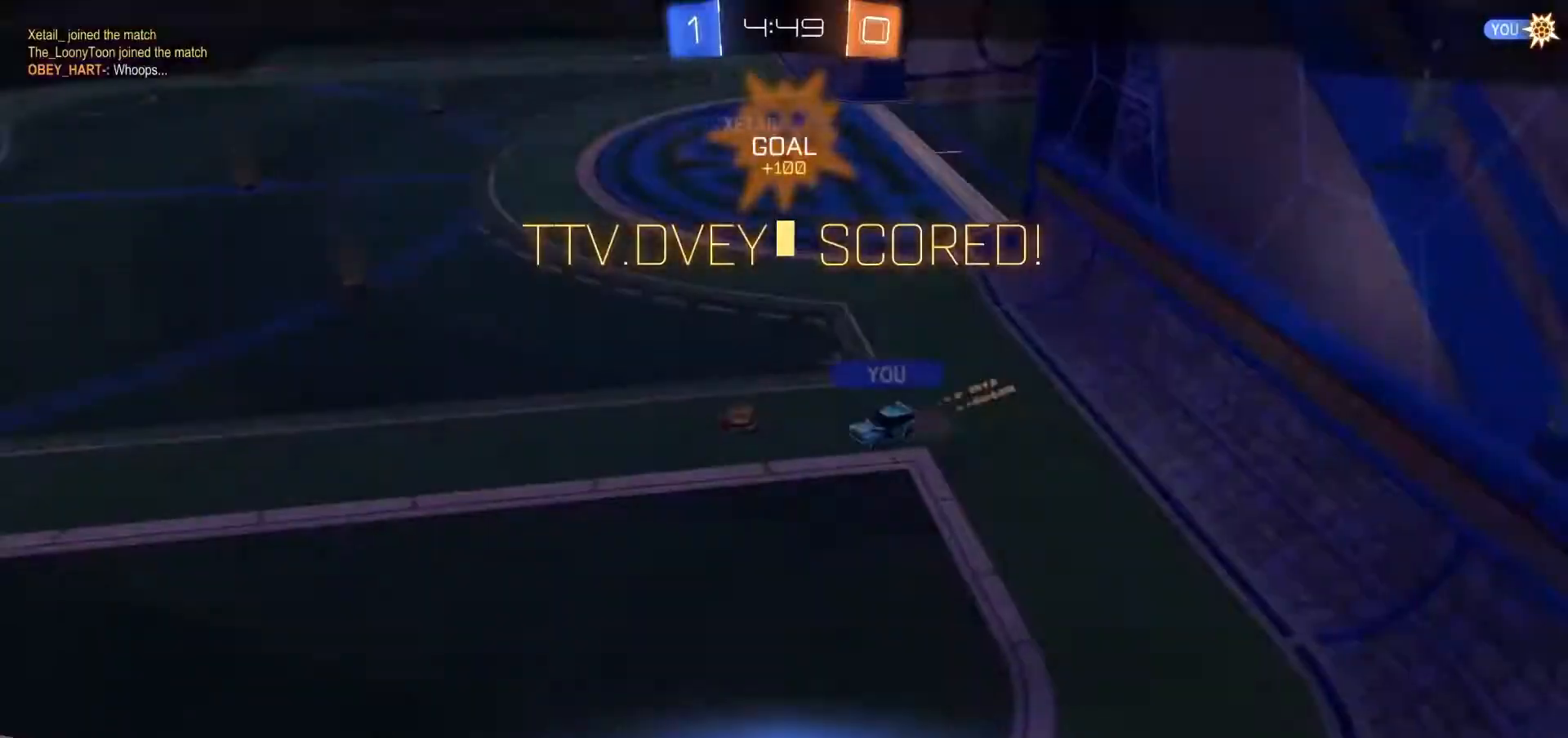
{"dt_ms": 500, "buttons": ["B"], "left_stick": "center", "right_stick": "center", "events": [[233, "R1", "up"]]}
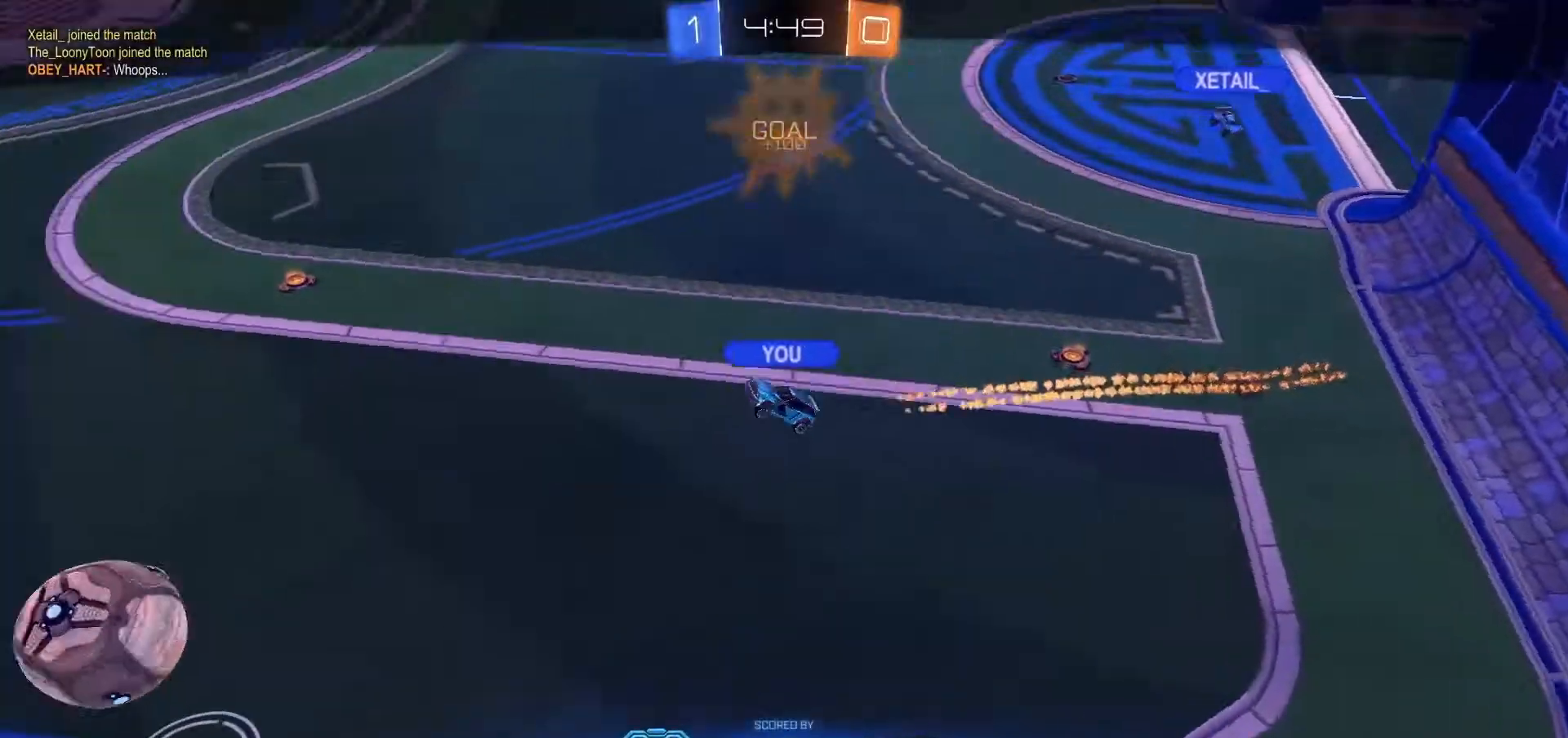
{"dt_ms": 500, "buttons": [], "left_stick": "center", "right_stick": "center", "events": [[200, "B", "up"]]}
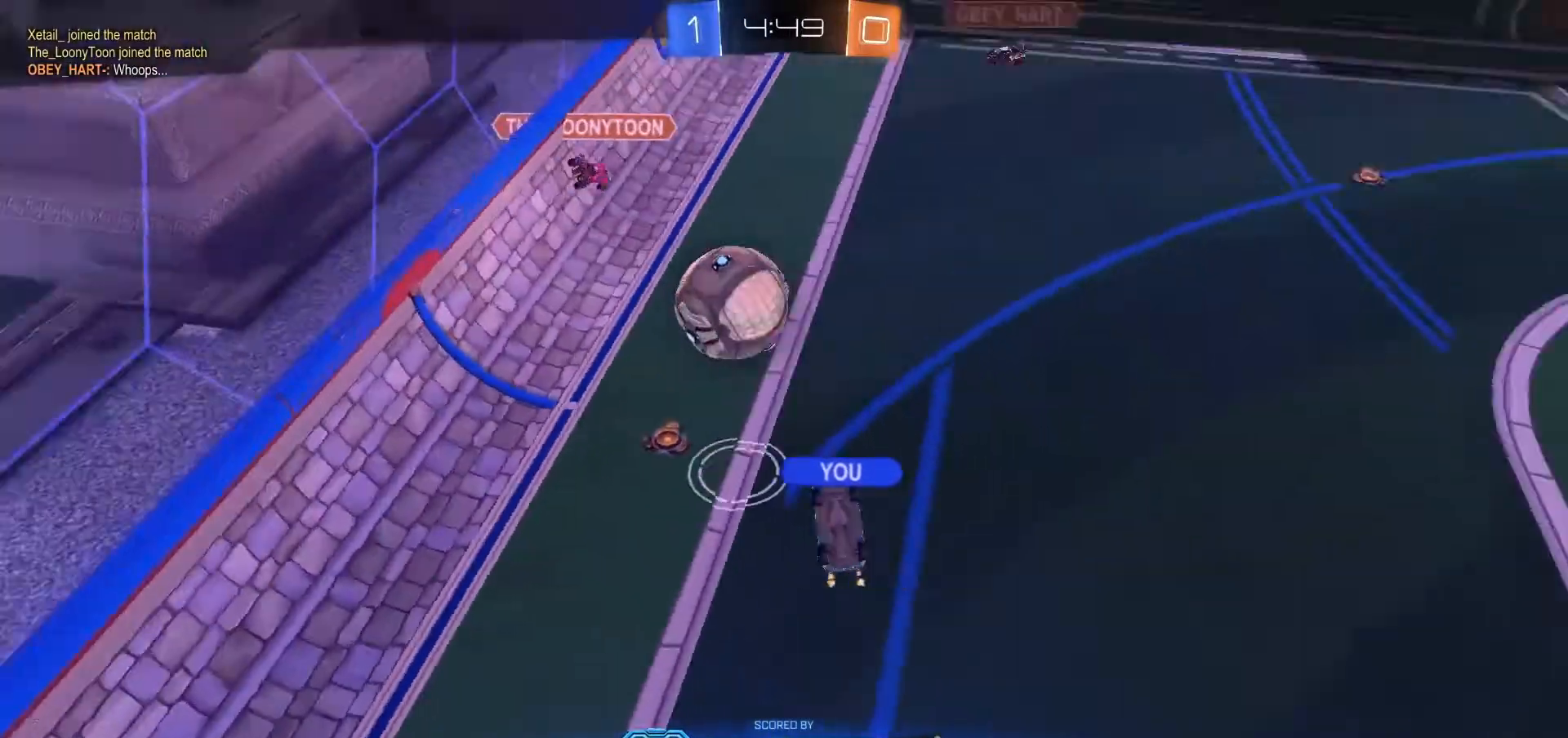
{"dt_ms": 500, "buttons": [], "left_stick": "center", "right_stick": "center", "events": []}
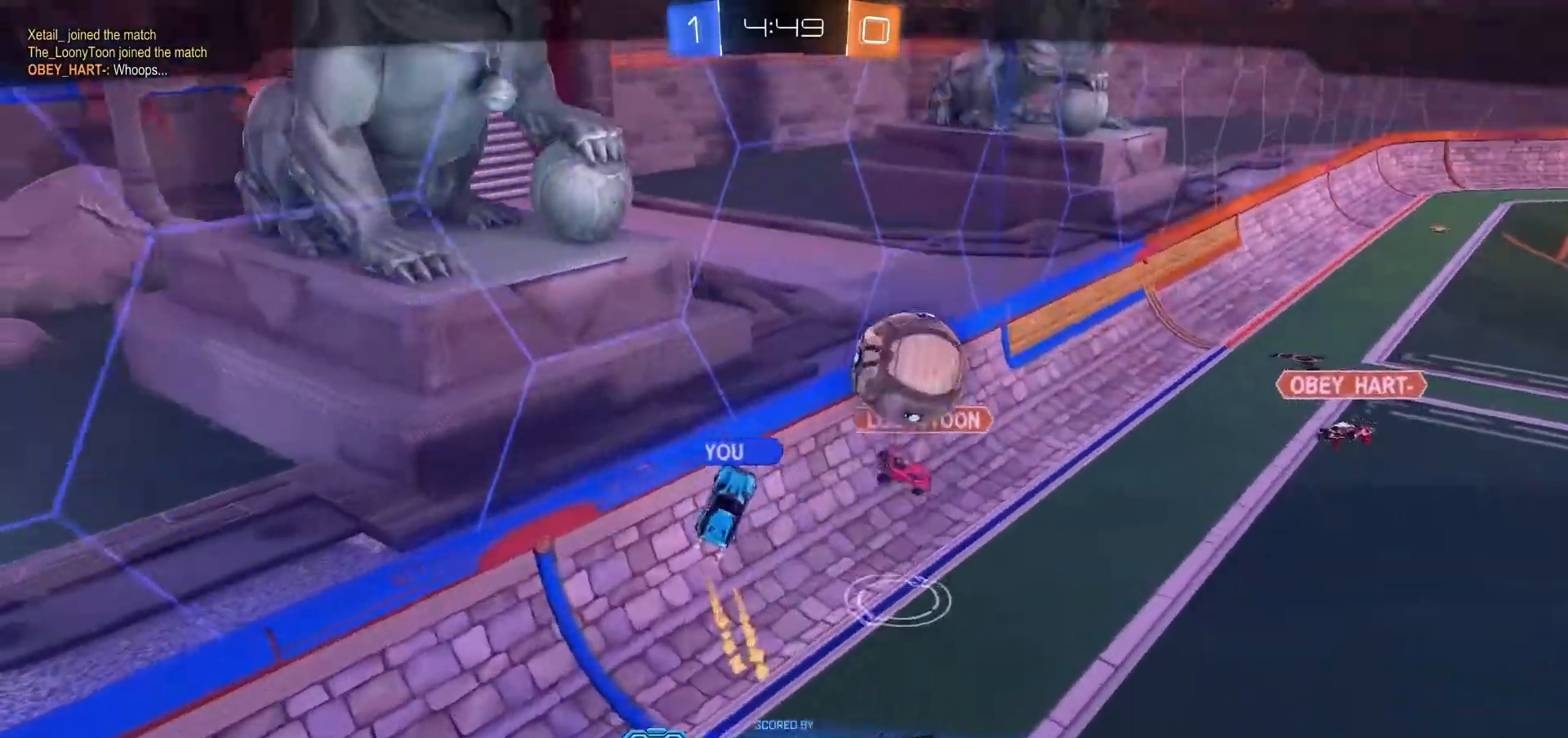
{"dt_ms": 500, "buttons": [], "left_stick": "center", "right_stick": "center", "events": []}
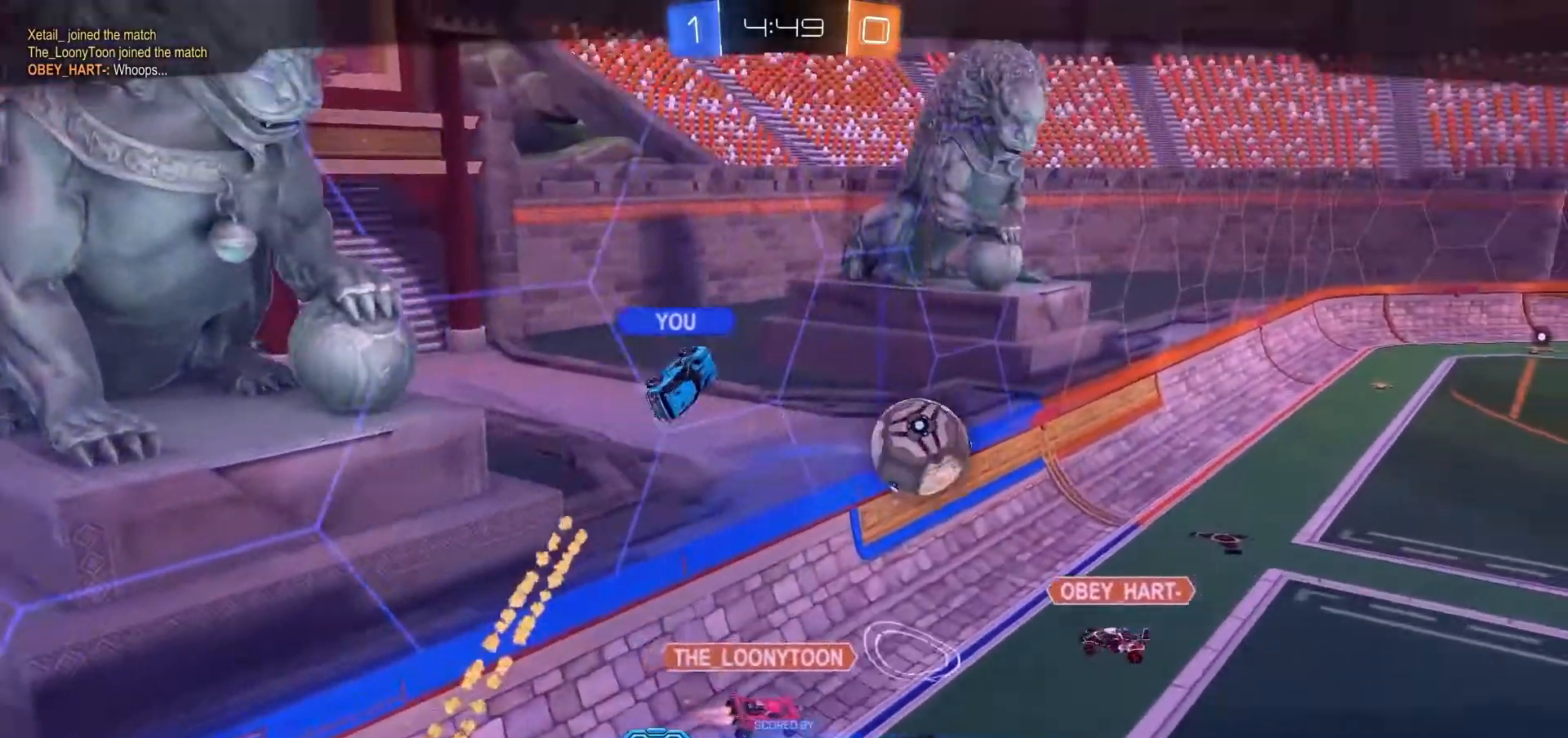
{"dt_ms": 500, "buttons": [], "left_stick": "center", "right_stick": "center", "events": [[133, "left_stick", "right"], [300, "left_stick", "center"]]}
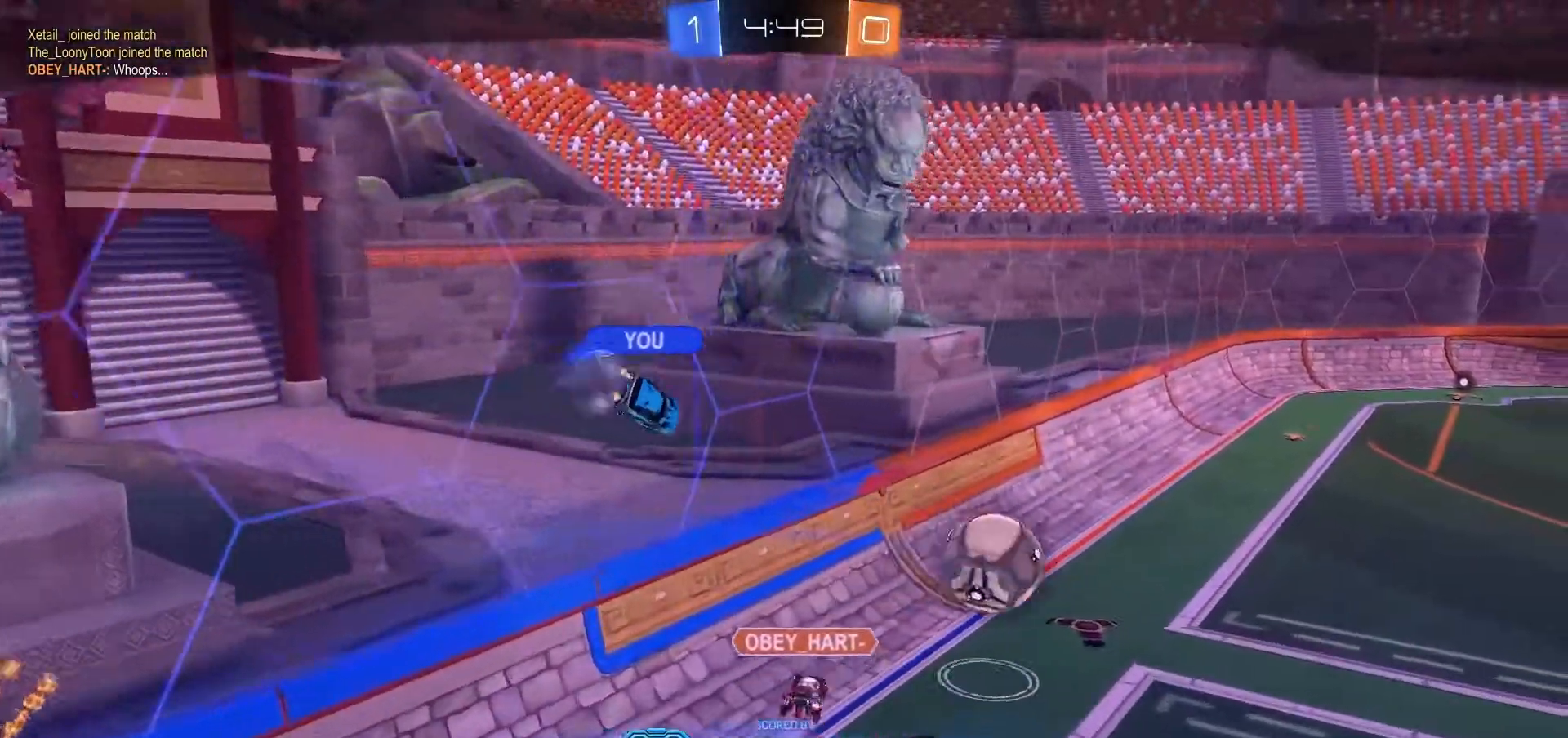
{"dt_ms": 500, "buttons": [], "left_stick": "center", "right_stick": "center", "events": []}
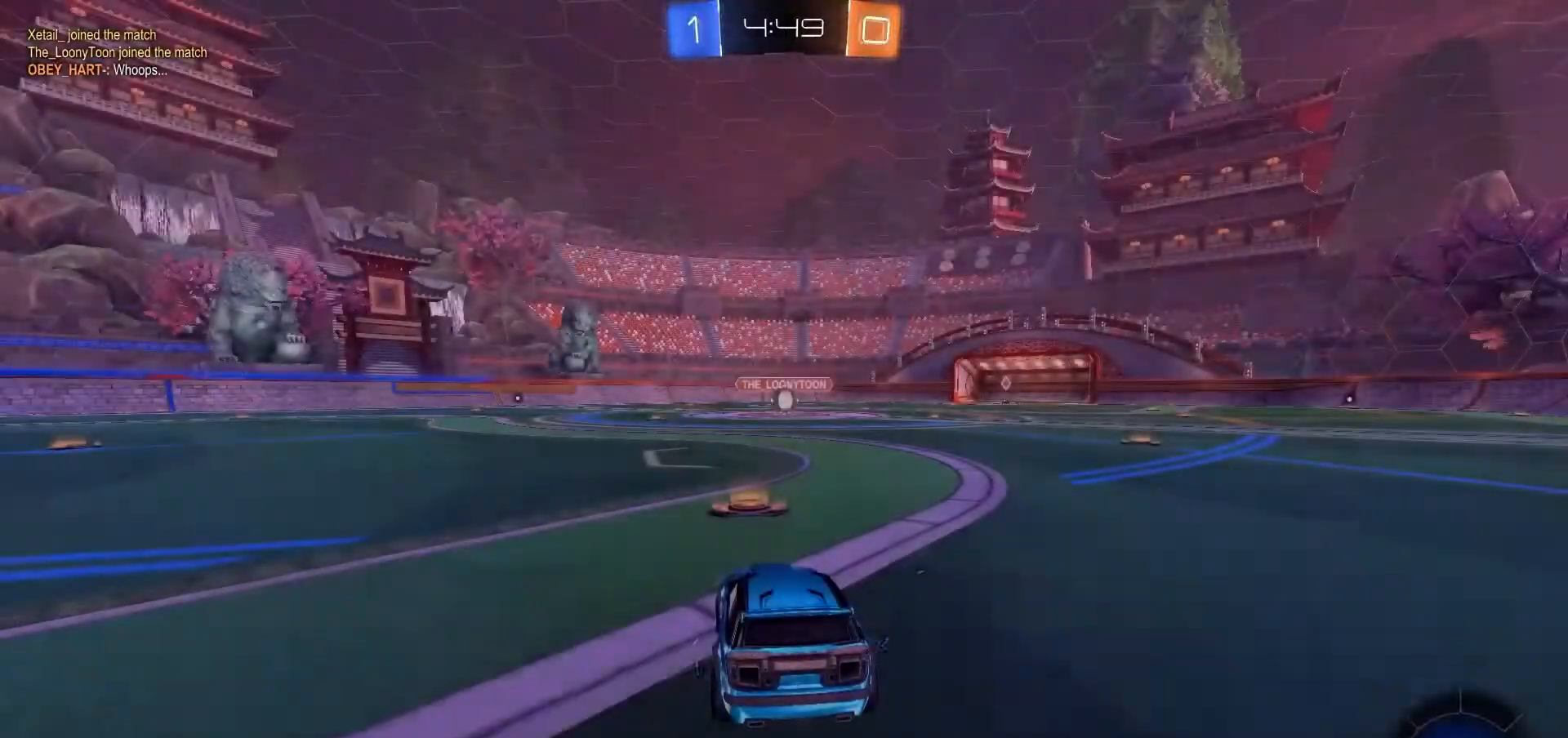
{"dt_ms": 500, "buttons": ["Y"], "left_stick": "center", "right_stick": "center", "events": [[500, "Y", "down"]]}
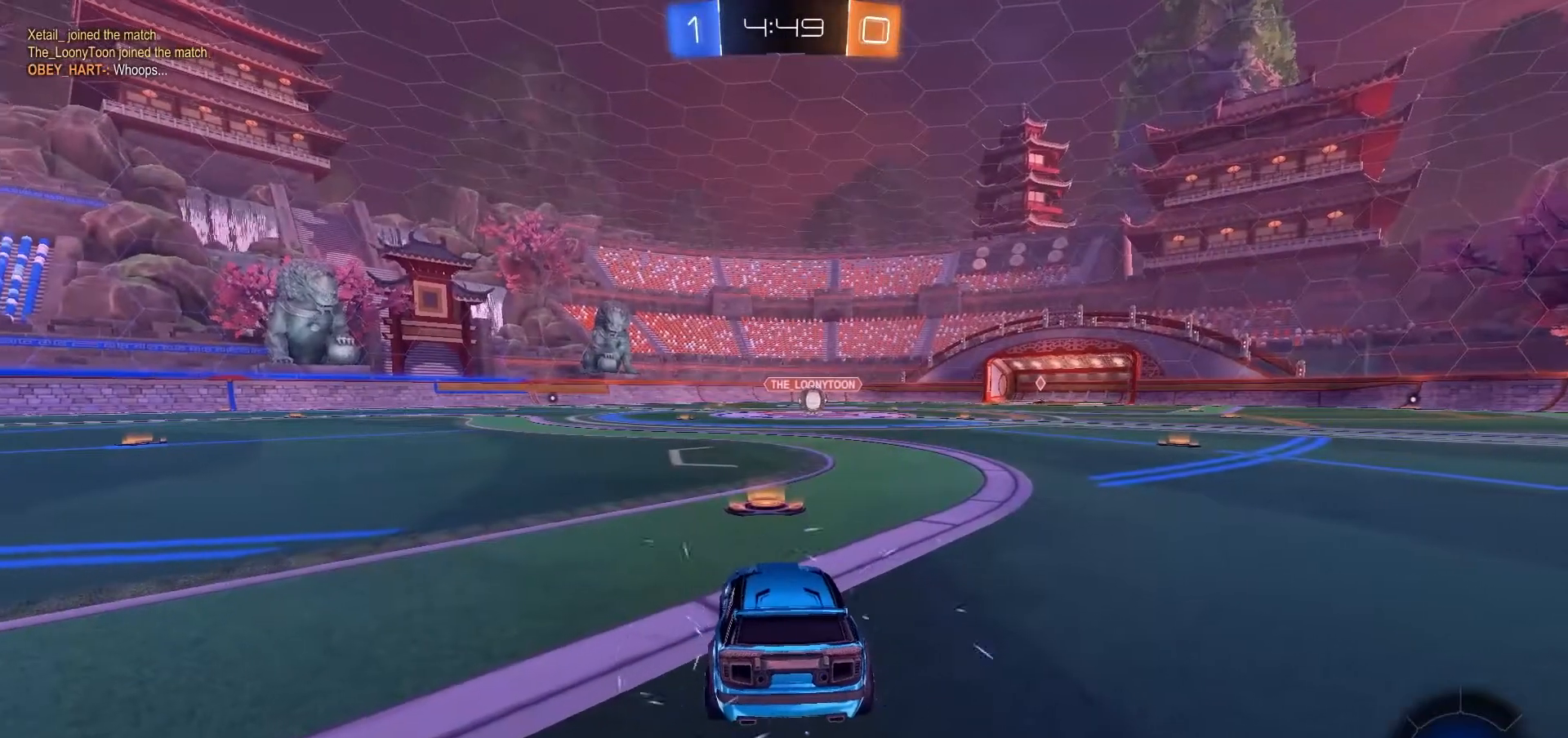
{"dt_ms": 500, "buttons": [], "left_stick": "center", "right_stick": "center", "events": [[67, "Y", "up"]]}
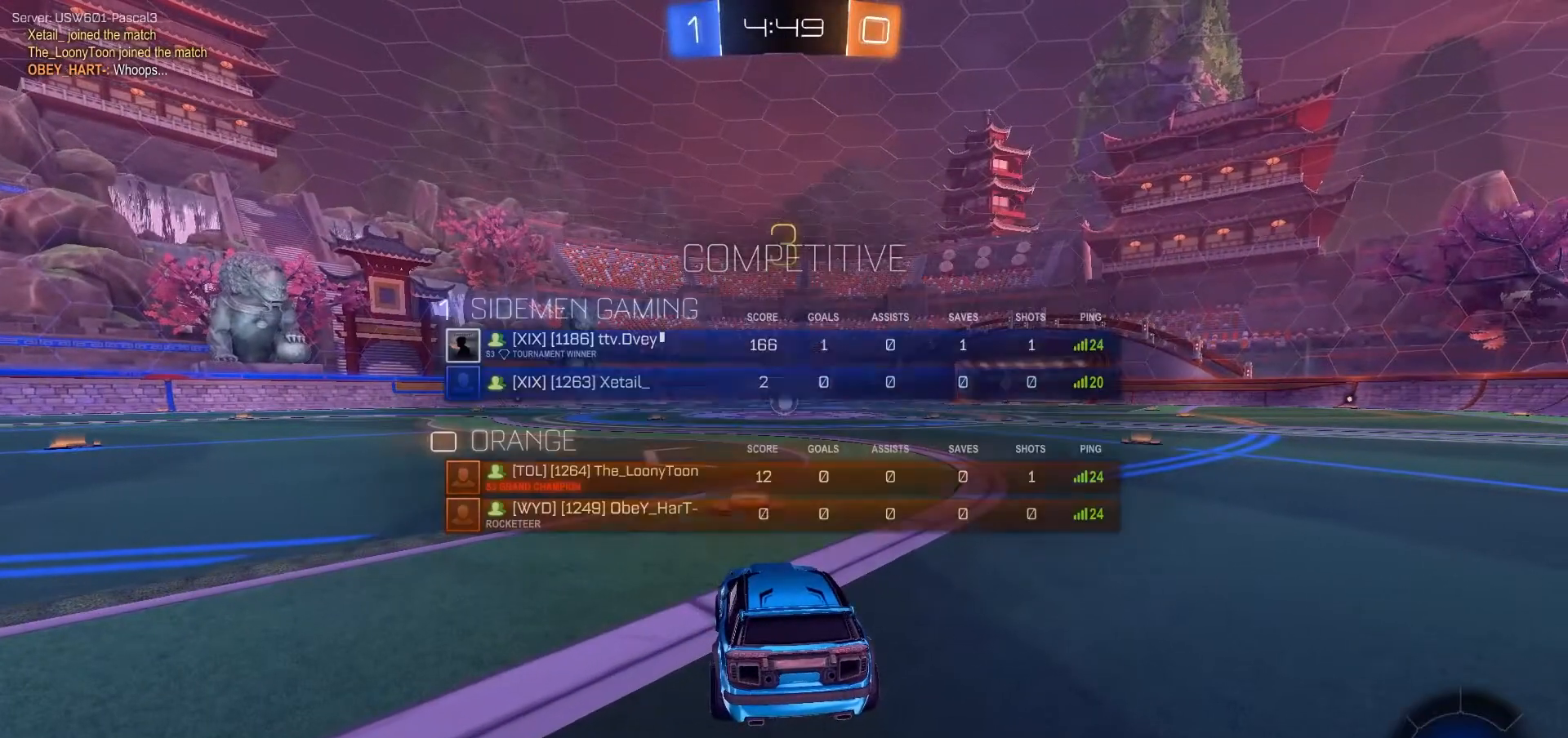
{"dt_ms": 500, "buttons": [], "left_stick": "center", "right_stick": "center", "events": []}
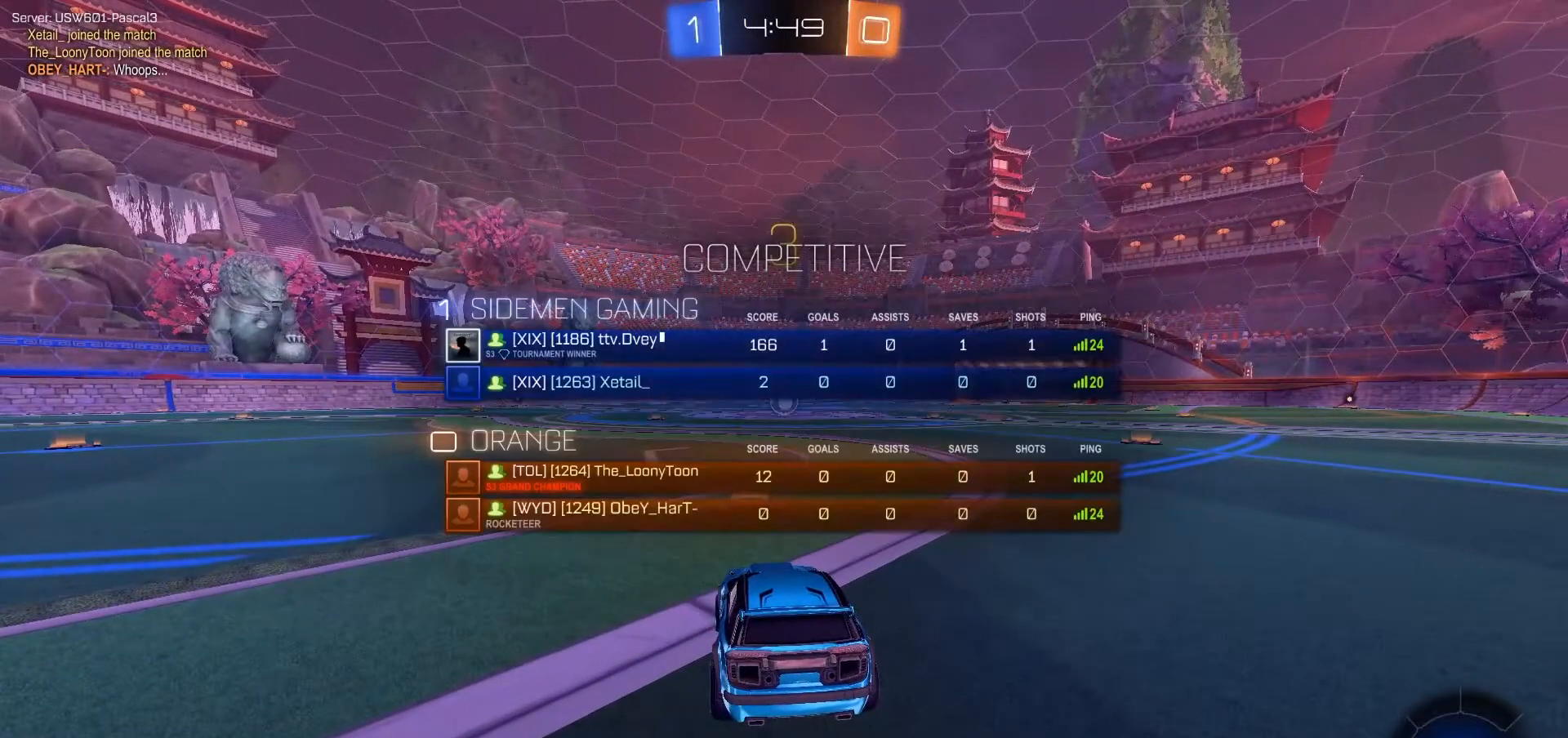
{"dt_ms": 500, "buttons": ["R2"], "left_stick": "center", "right_stick": "center", "events": [[133, "right_stick", "left"], [233, "right_stick", "center"], [267, "R2", "down"]]}
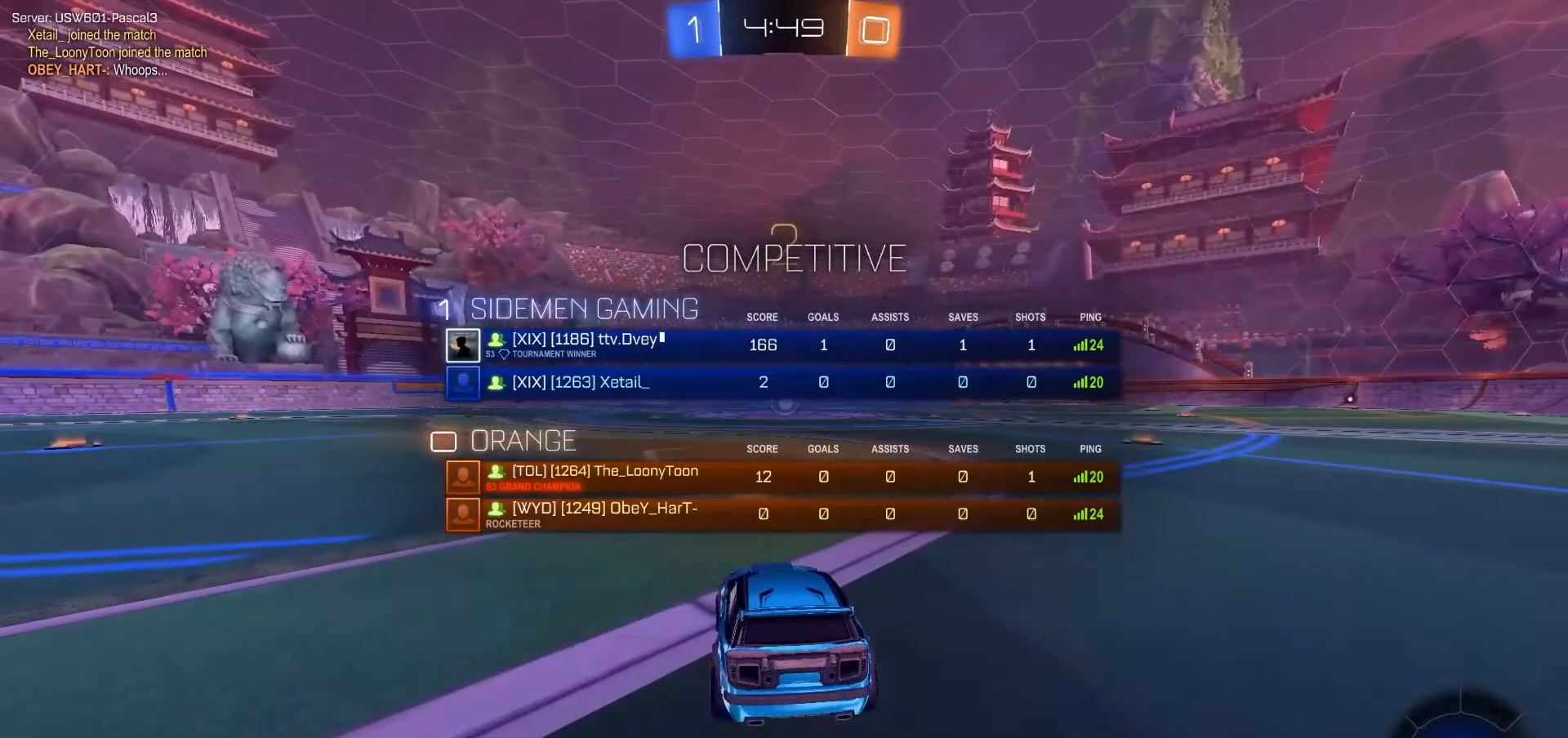
{"dt_ms": 500, "buttons": ["R2"], "left_stick": "center", "right_stick": "center", "events": []}
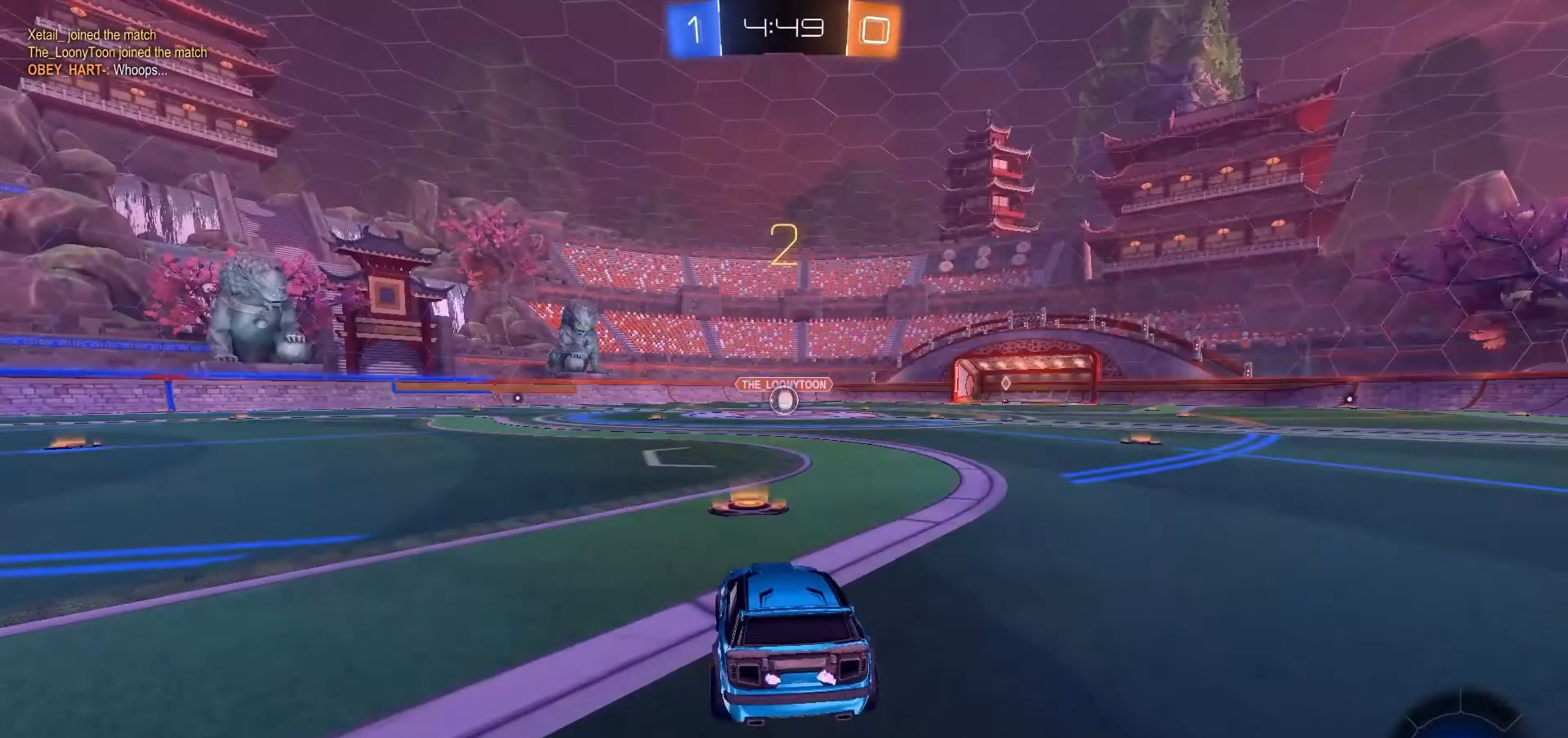
{"dt_ms": 500, "buttons": ["R2"], "left_stick": "up", "right_stick": "center", "events": [[267, "left_stick", "up"]]}
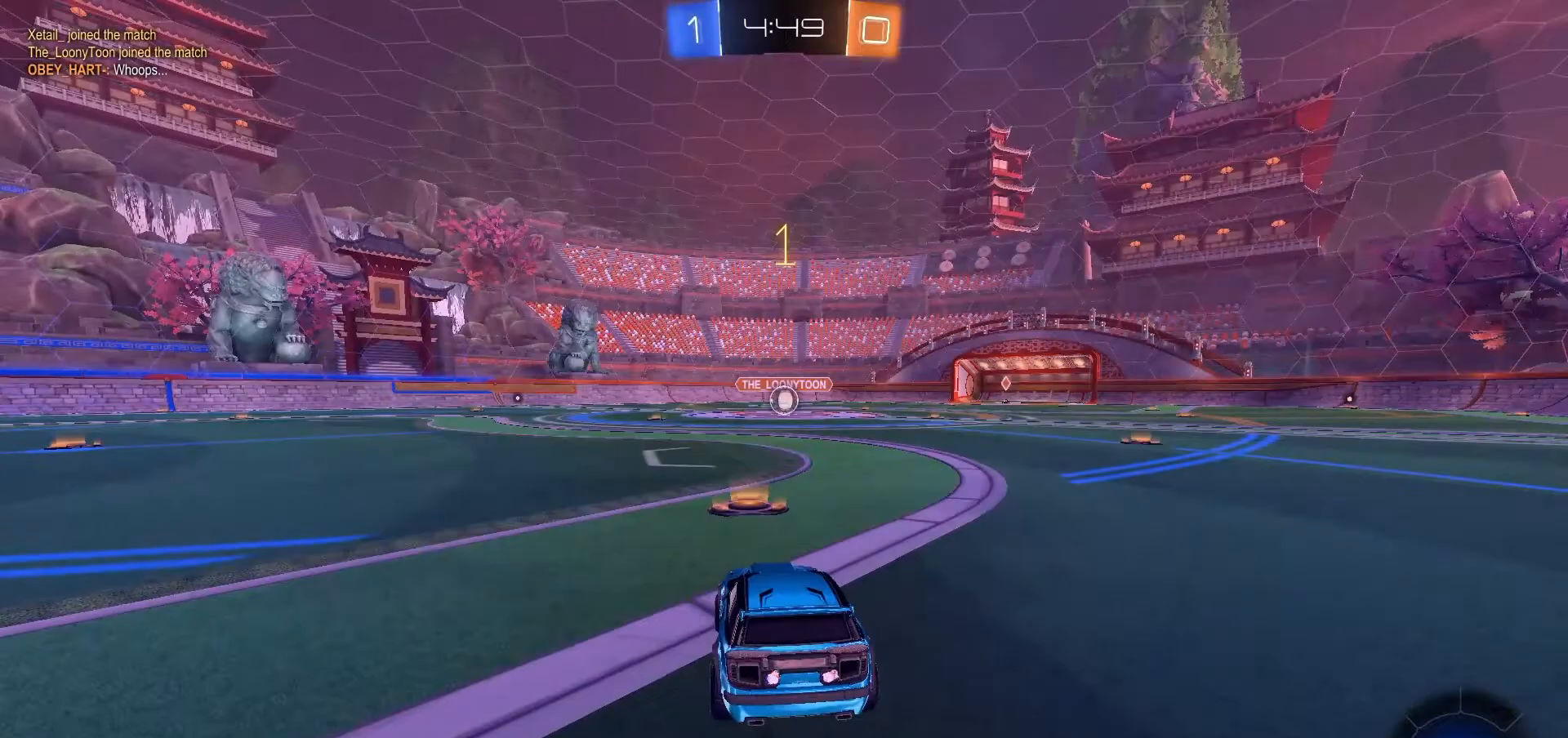
{"dt_ms": 500, "buttons": ["B", "R1", "R2"], "left_stick": "up", "right_stick": "center", "events": [[33, "left_stick", "center"], [100, "B", "down"], [100, "R1", "down"], [200, "left_stick", "up"]]}
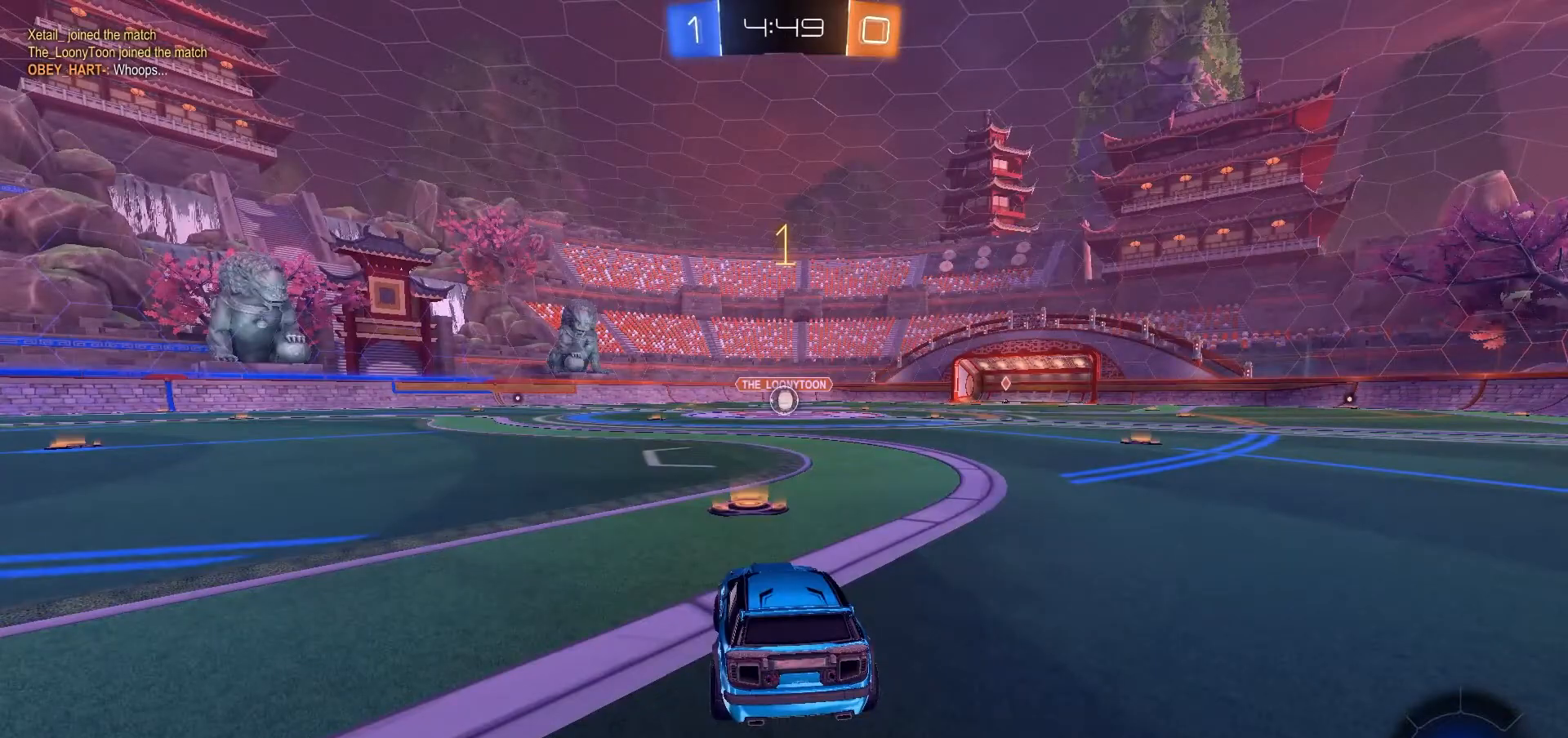
{"dt_ms": 500, "buttons": ["B", "R1", "R2"], "left_stick": "left", "right_stick": "center", "events": [[500, "left_stick", "left"]]}
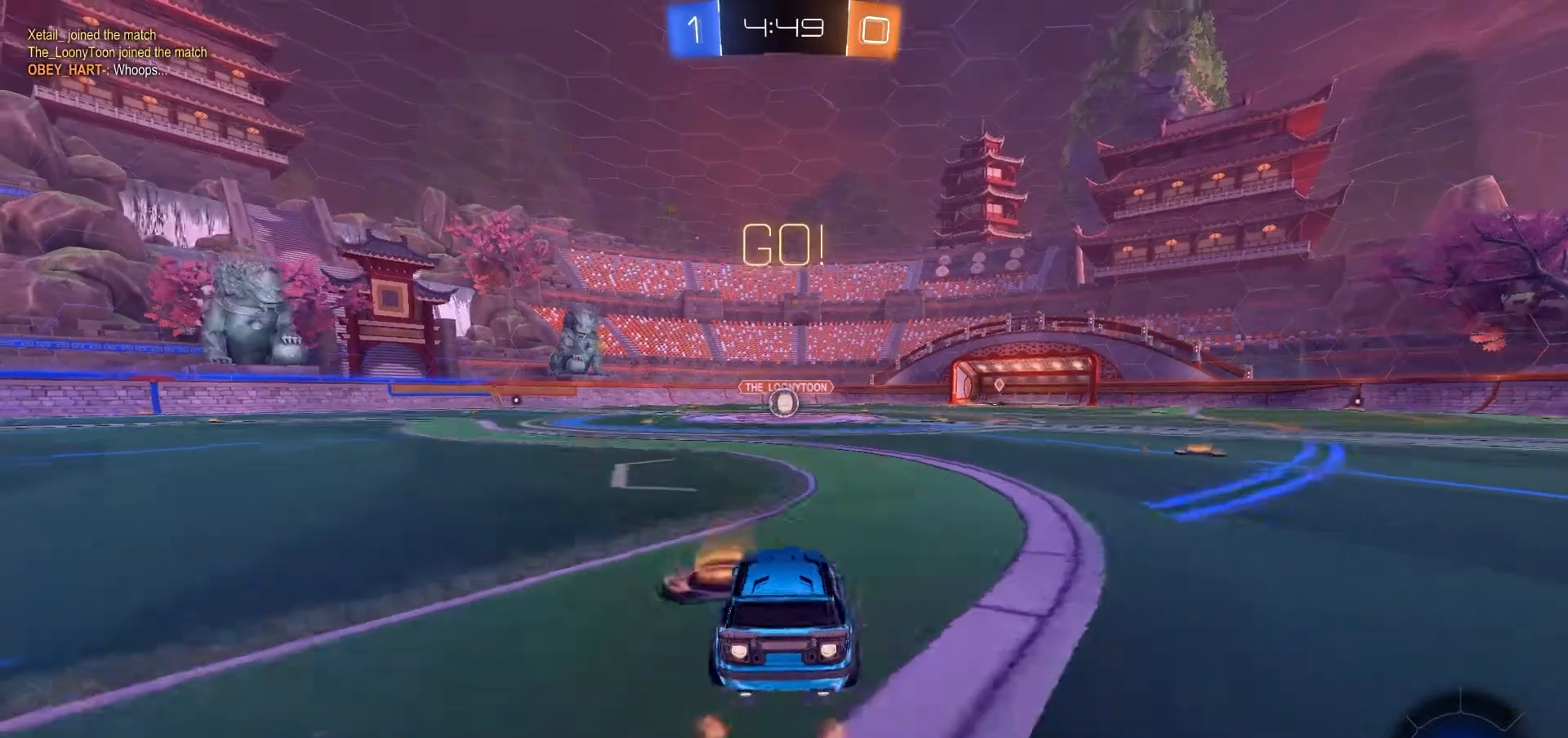
{"dt_ms": 500, "buttons": ["B", "R1", "R2"], "left_stick": "center", "right_stick": "center", "events": [[133, "left_stick", "up"], [300, "left_stick", "down"], [433, "left_stick", "center"]]}
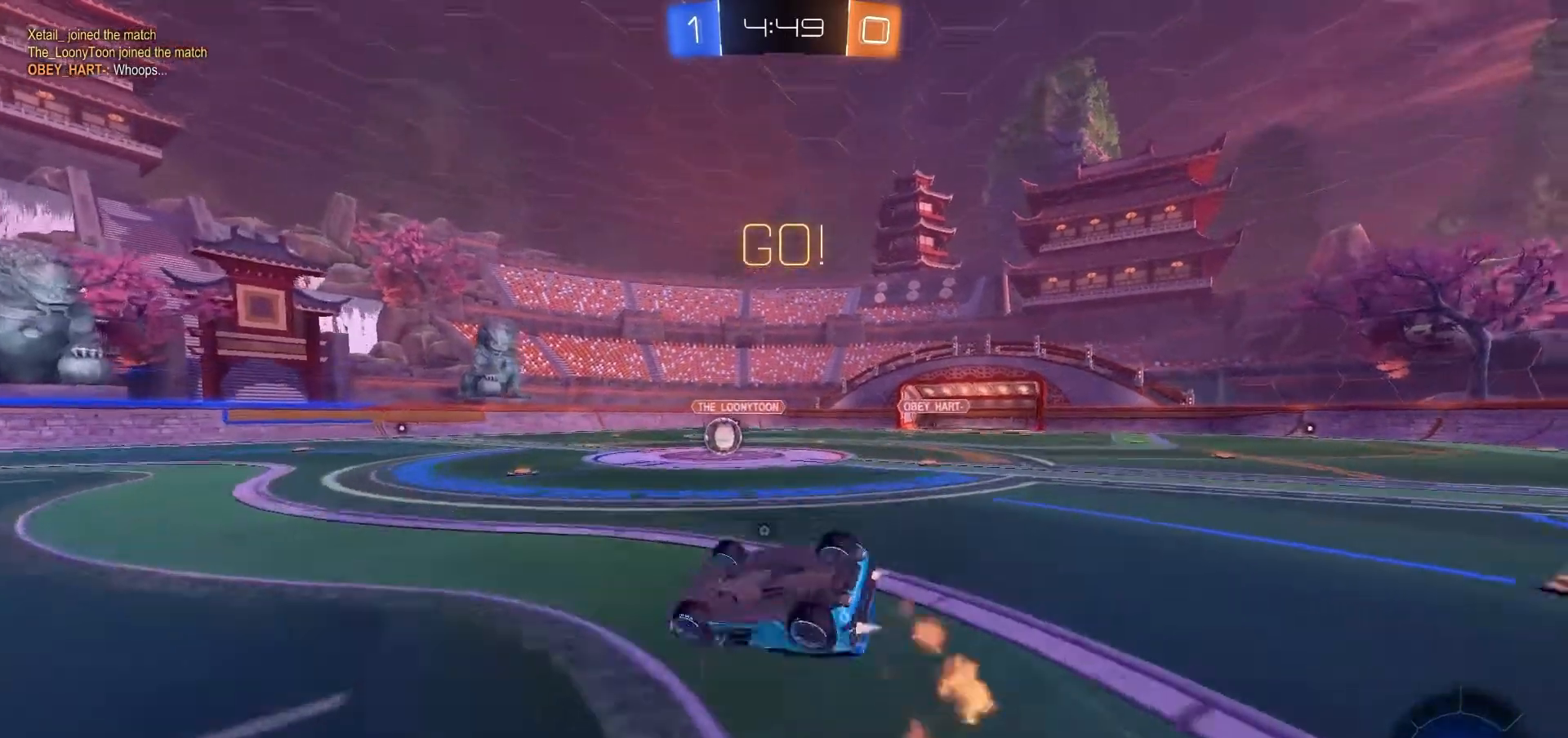
{"dt_ms": 500, "buttons": ["B", "R2"], "left_stick": "center", "right_stick": "center", "events": [[367, "R1", "up"]]}